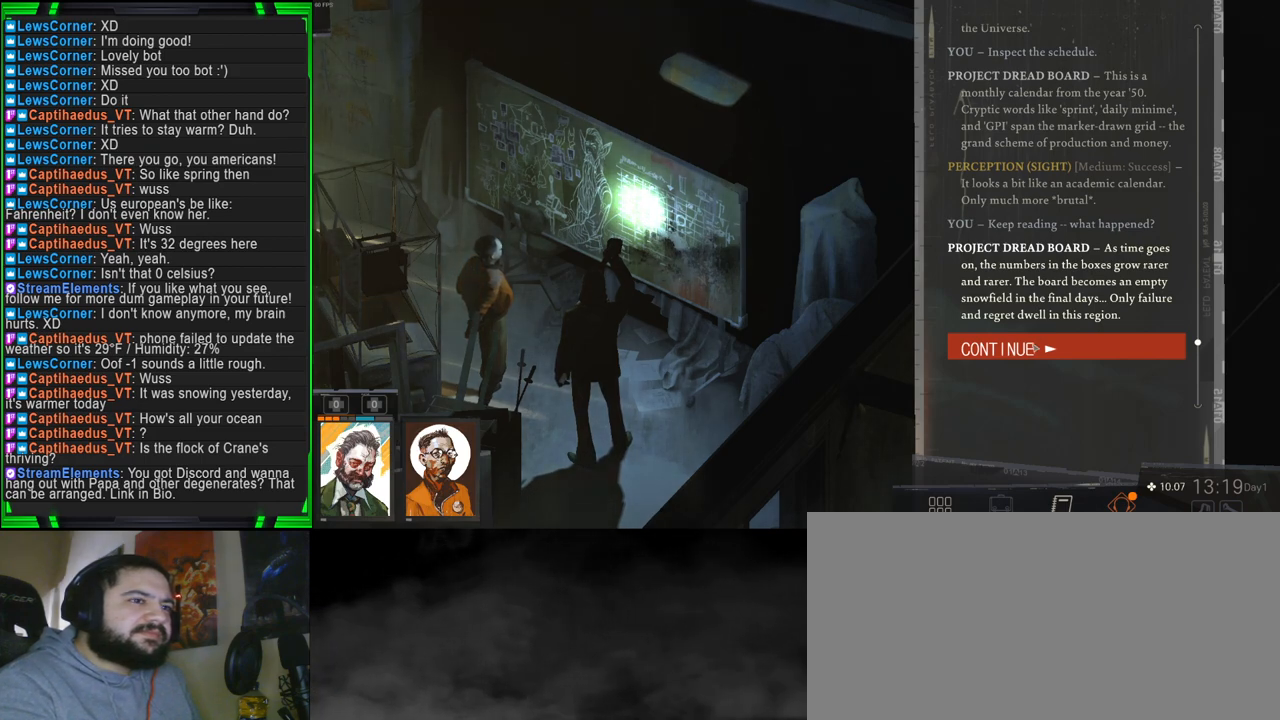
Gameplay with keyboard and mouse; each line is a JSON object with the keys and mouse buttons held at the frame after it. "events" lists presses ("down") and releases ("up") of "1", "2", "3", "4", "5", "a", "alt", "b", "c", "ctrl", "d", "e", "f", "g", "q", "r", "s", "shift", "space", "t", "tab", "tilde", "v", "w", "x", "z", "mouse_left", "mouse_wheel", "mouse_right", "mouse_mb4" and "mouse_mb5" between this image and that frame as [ms after this image, input, new state], when the widget could be followed in between. "mouse_left", "mouse_wheel", "mouse_right", "mouse_mb4", "mouse_mb5" = the "left", "wheel", "right", "mb4", "mb5" buttons of the "mouse" list. No other keys are recorded. "wheel" means that the mouse wheel is clicked or scrolled. Mouse movement is not recorded.
{"keys": [], "mouse": [], "events": [[166, "mouse_left", "down"], [283, "mouse_left", "up"]]}
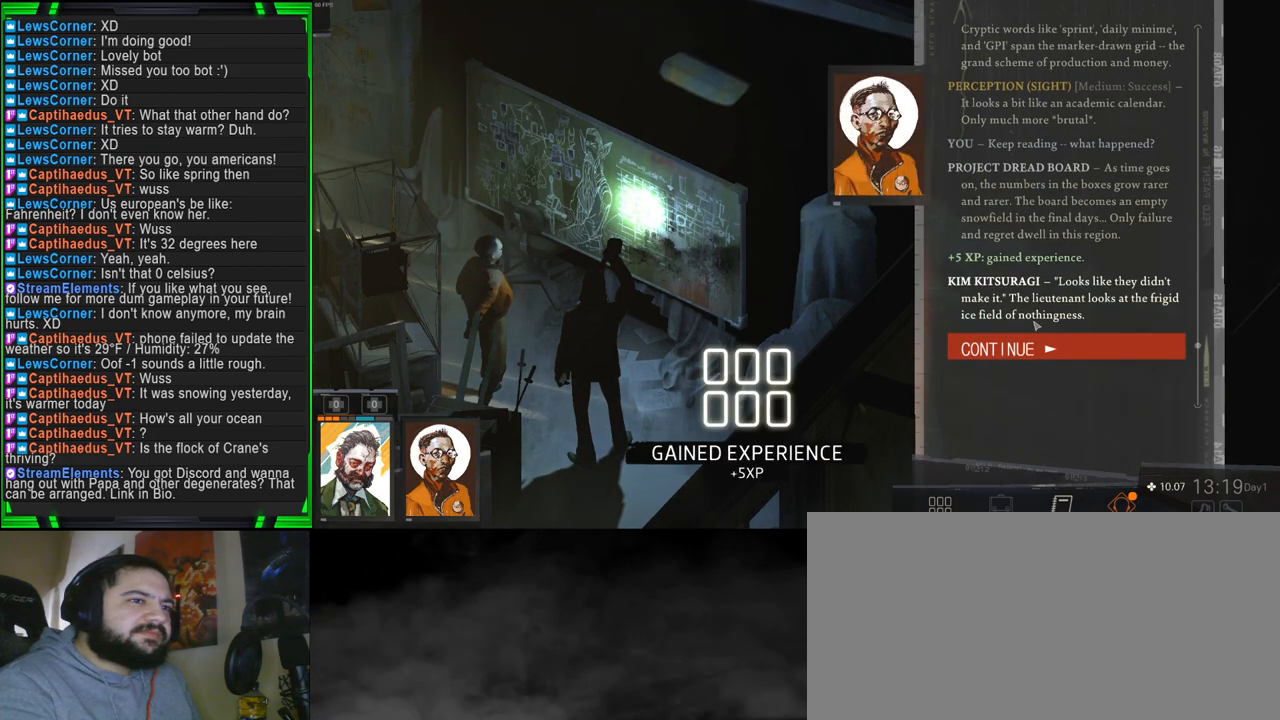
{"keys": [], "mouse": [], "events": []}
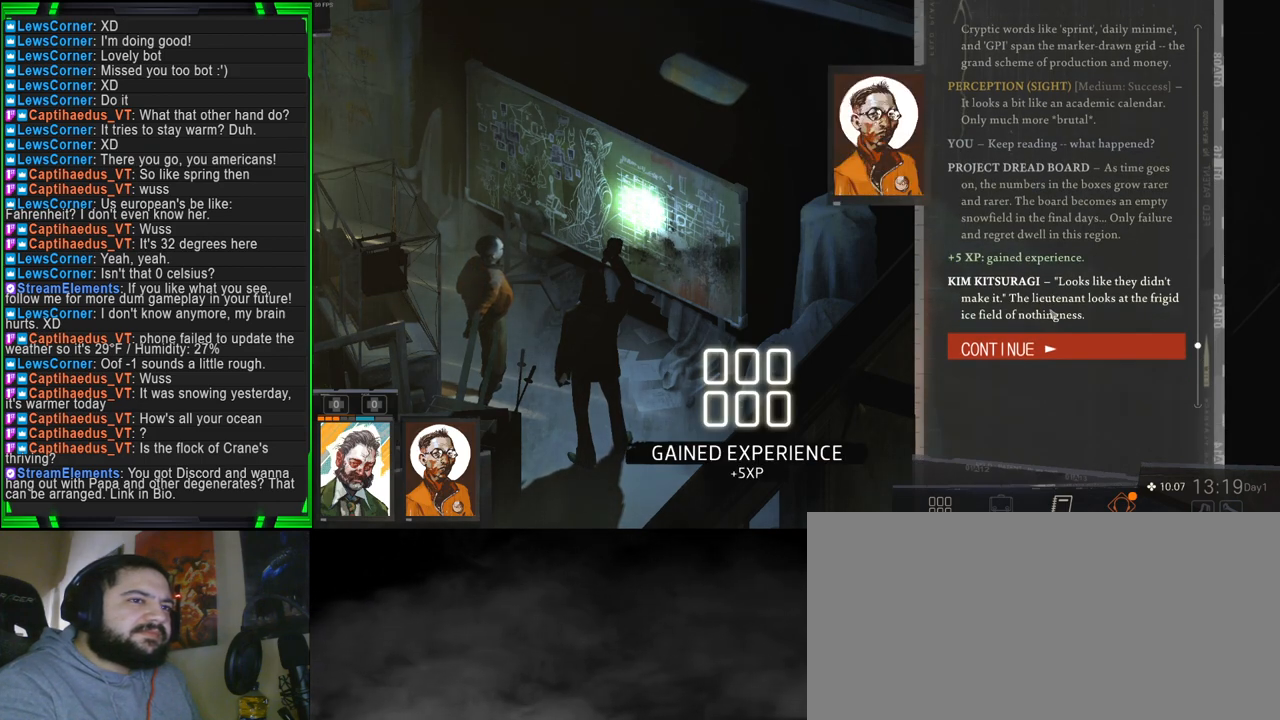
{"keys": [], "mouse": [], "events": []}
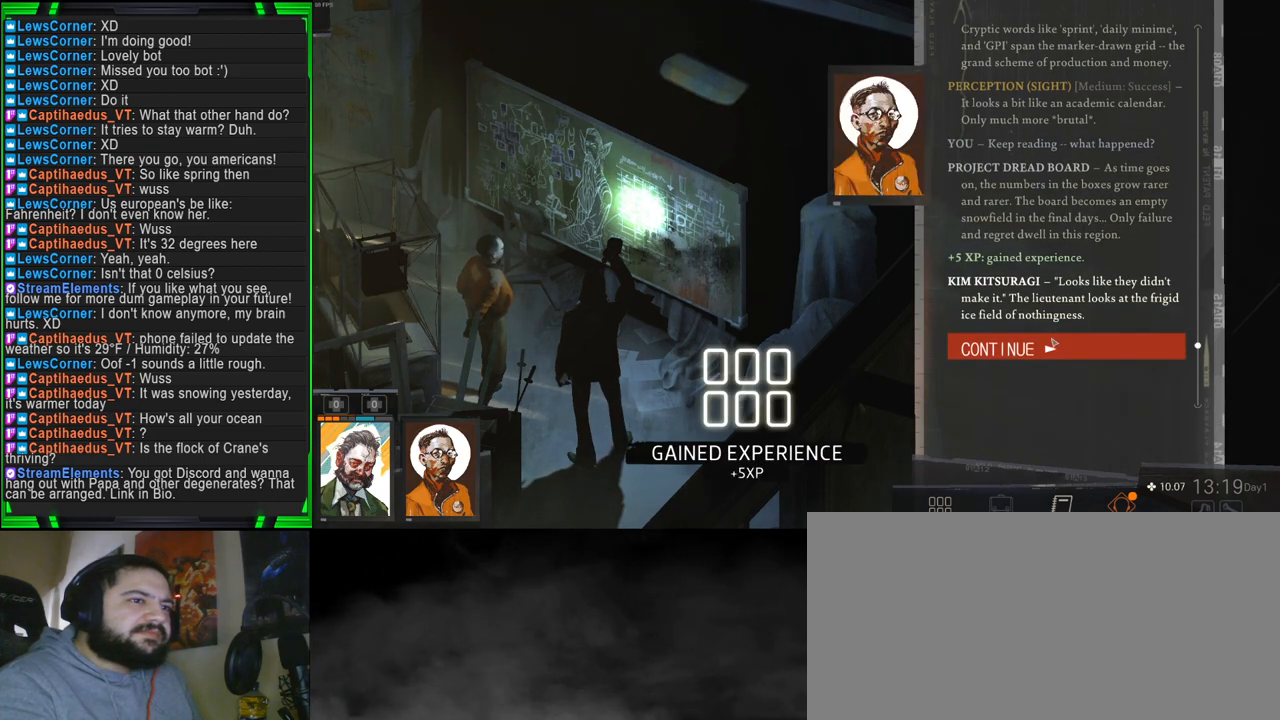
{"keys": [], "mouse": [], "events": []}
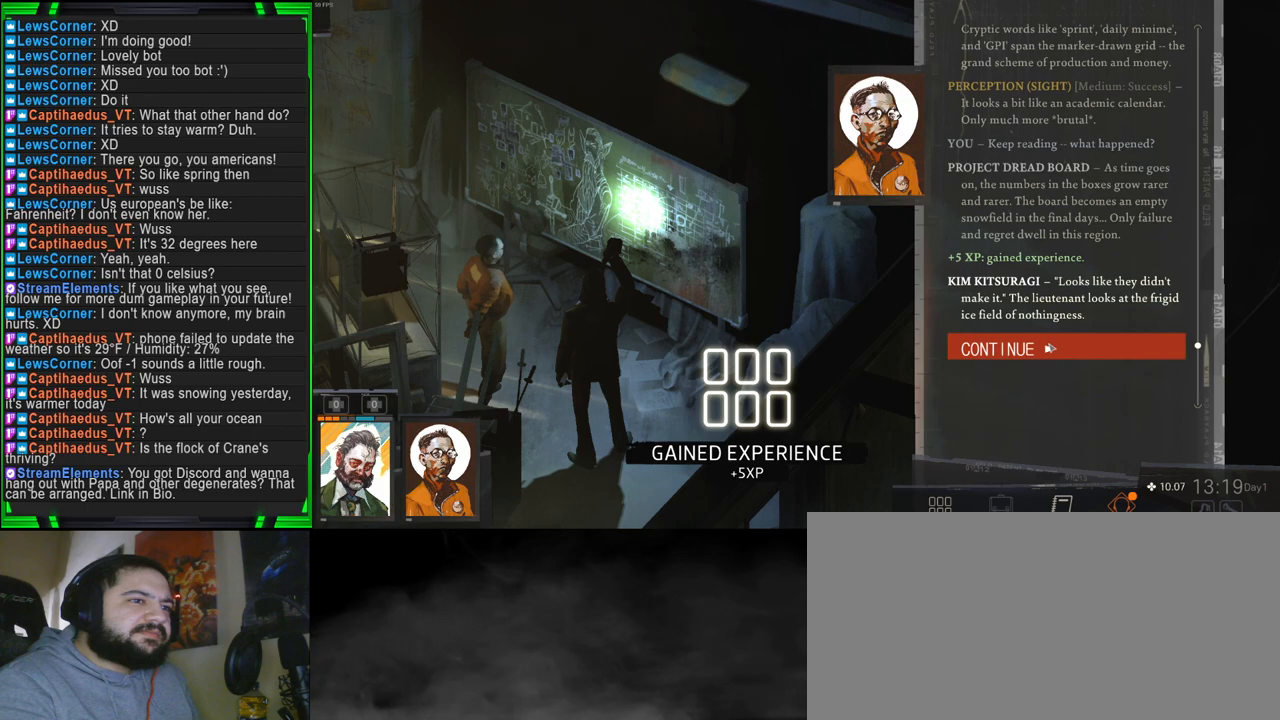
{"keys": [], "mouse": [], "events": []}
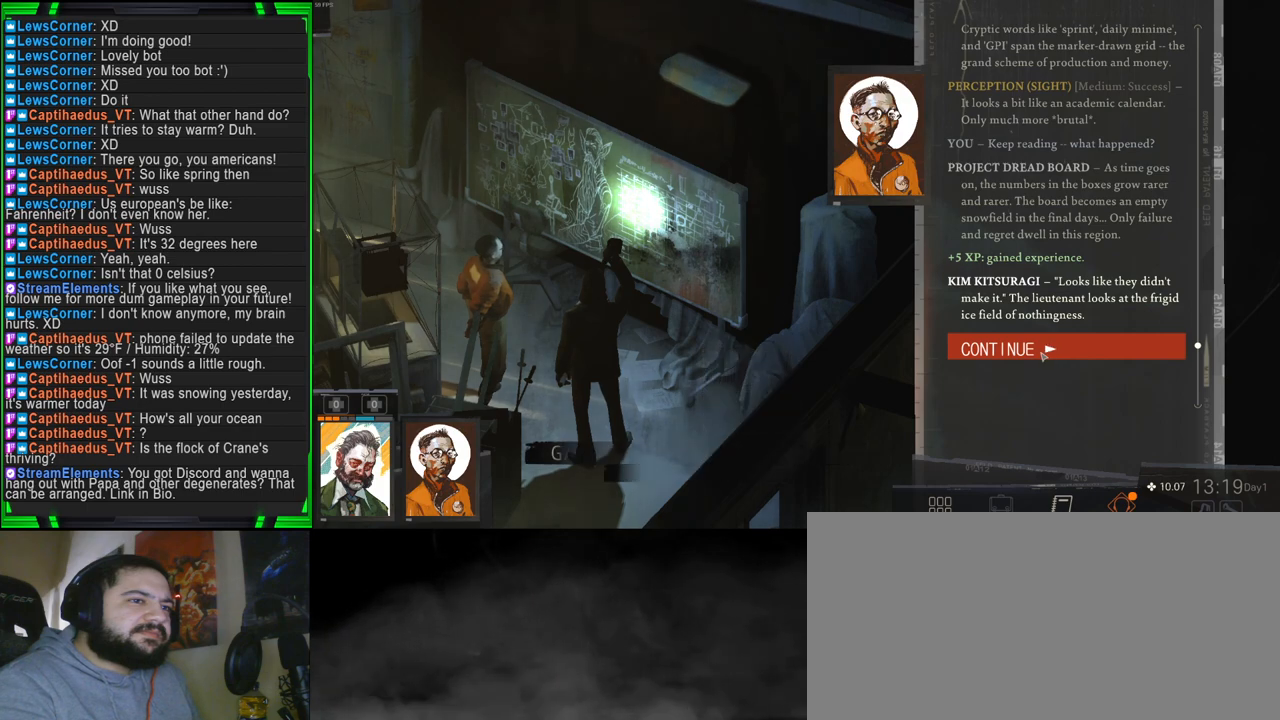
{"keys": [], "mouse": [], "events": []}
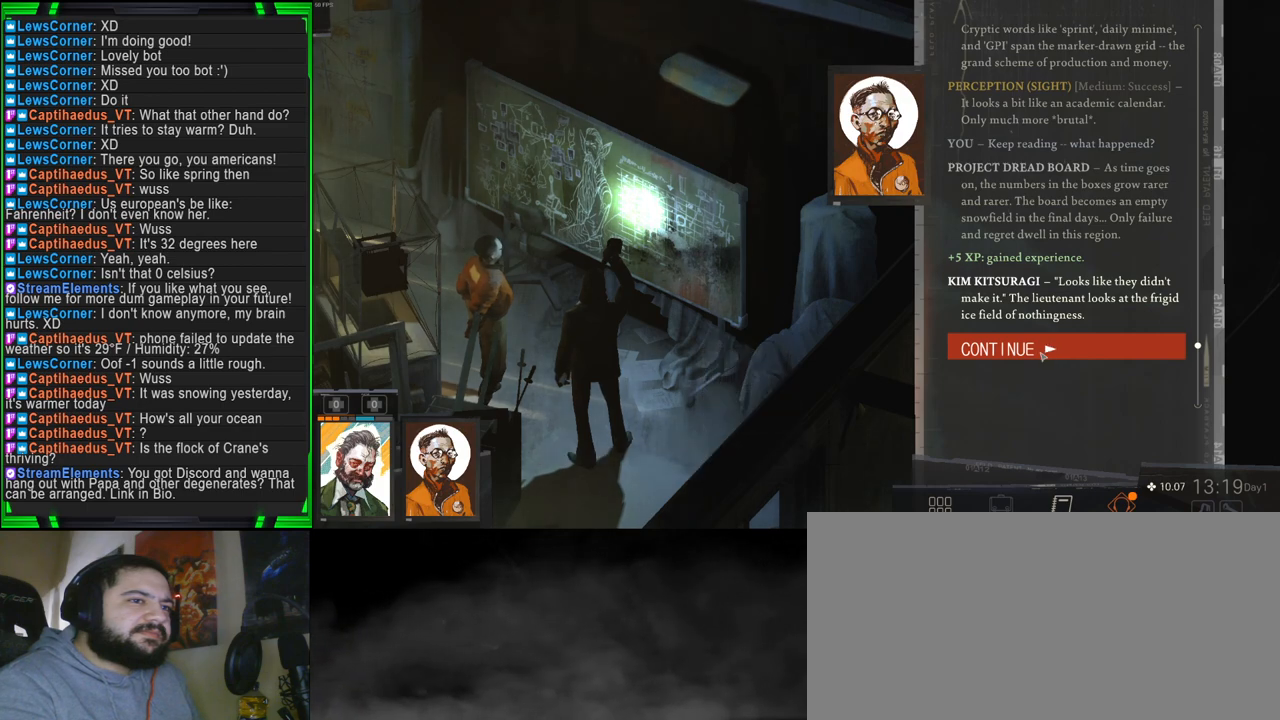
{"keys": [], "mouse": [], "events": []}
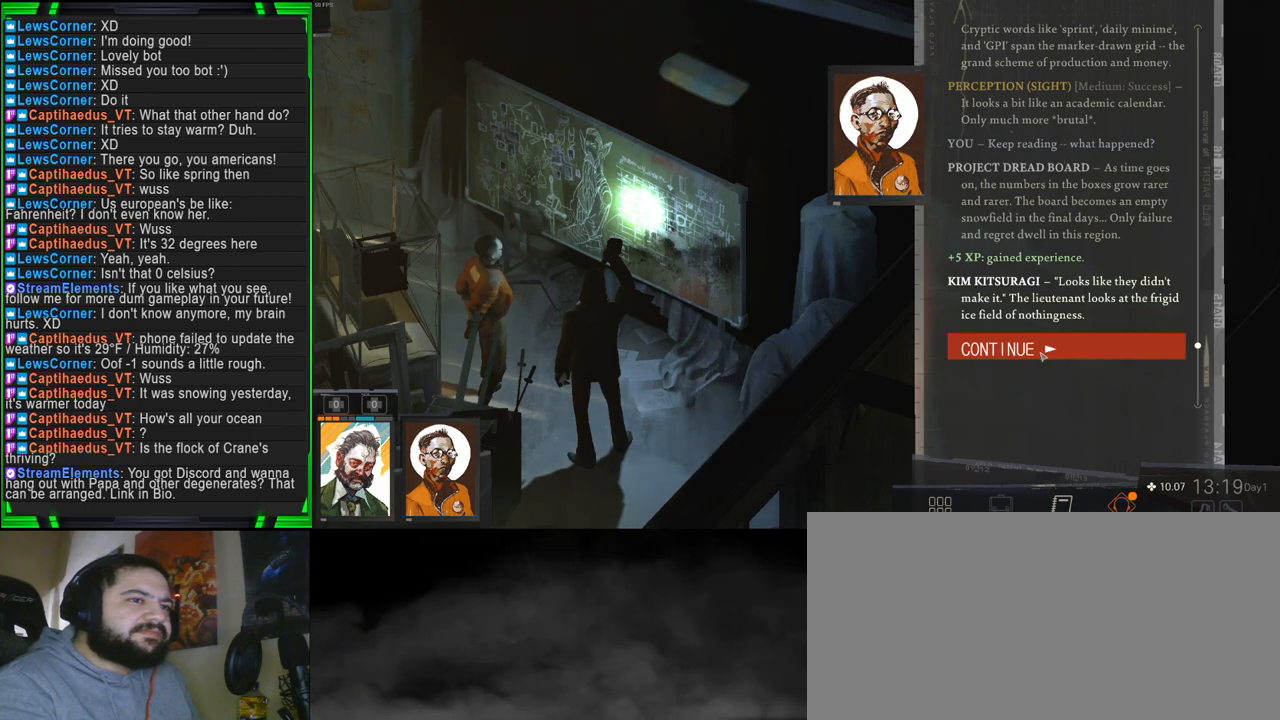
{"keys": [], "mouse": [], "events": []}
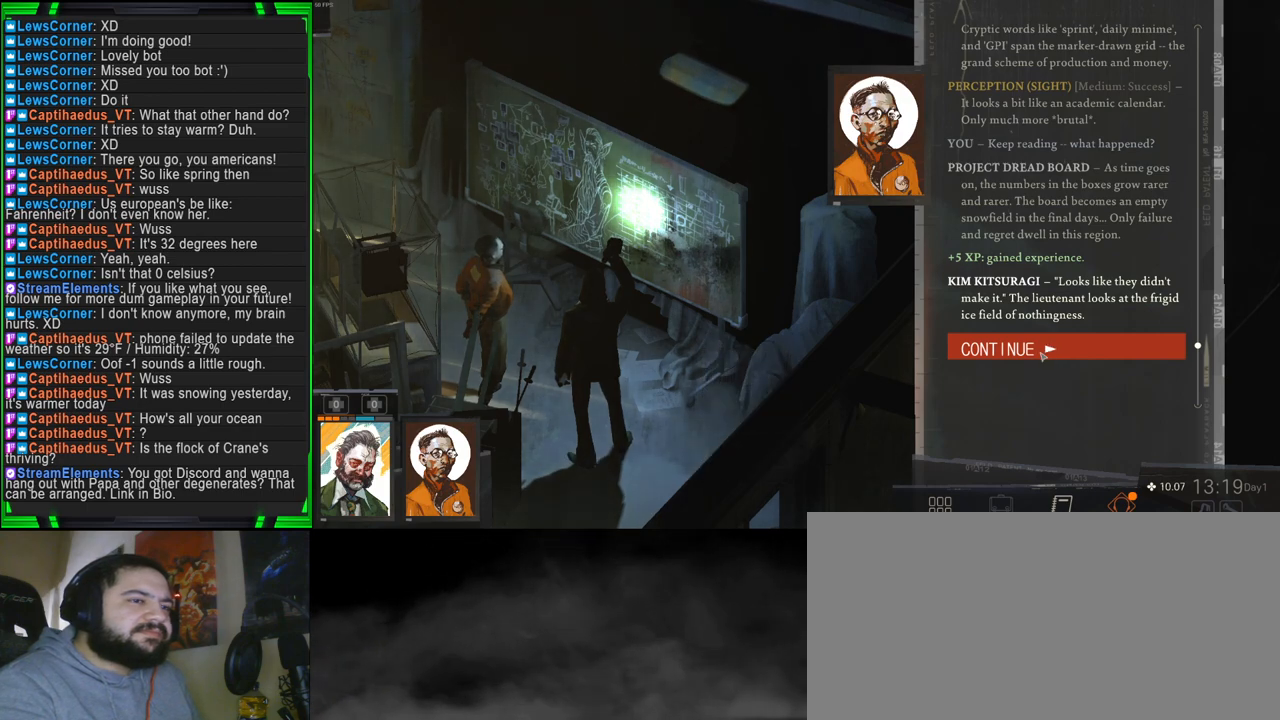
{"keys": [], "mouse": [], "events": []}
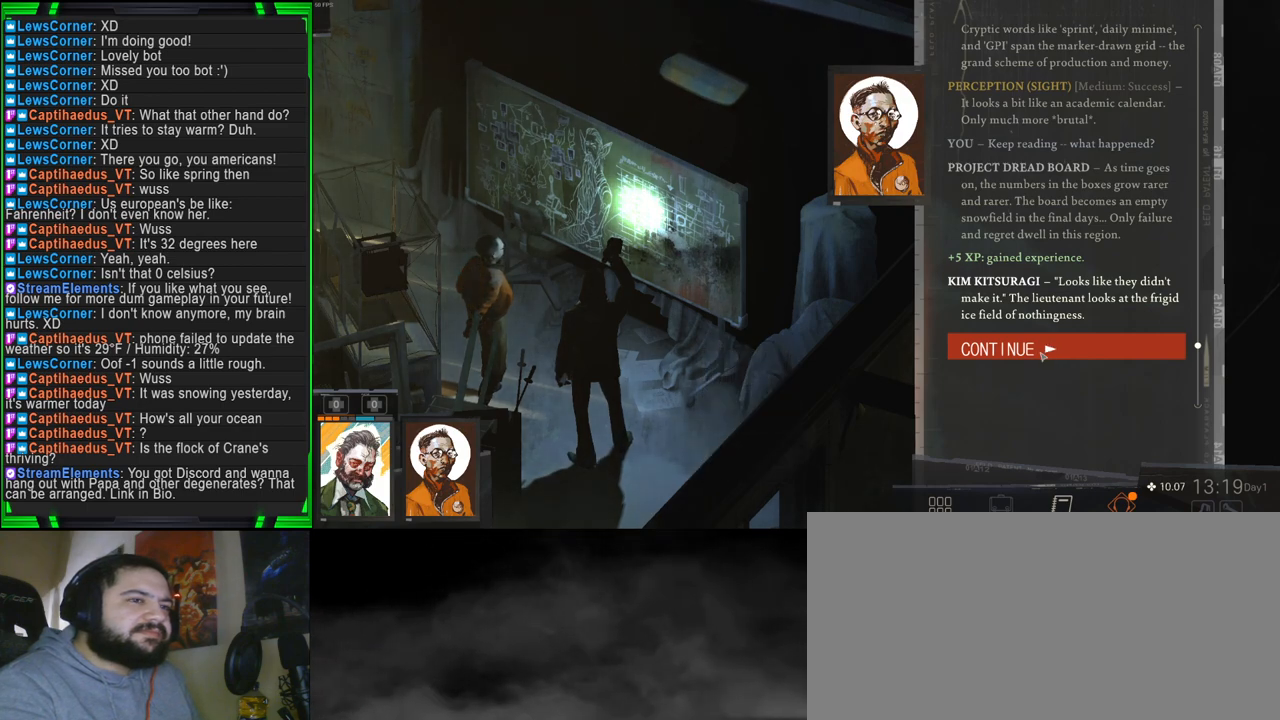
{"keys": [], "mouse": [], "events": [[33, "mouse_left", "down"], [133, "mouse_left", "up"]]}